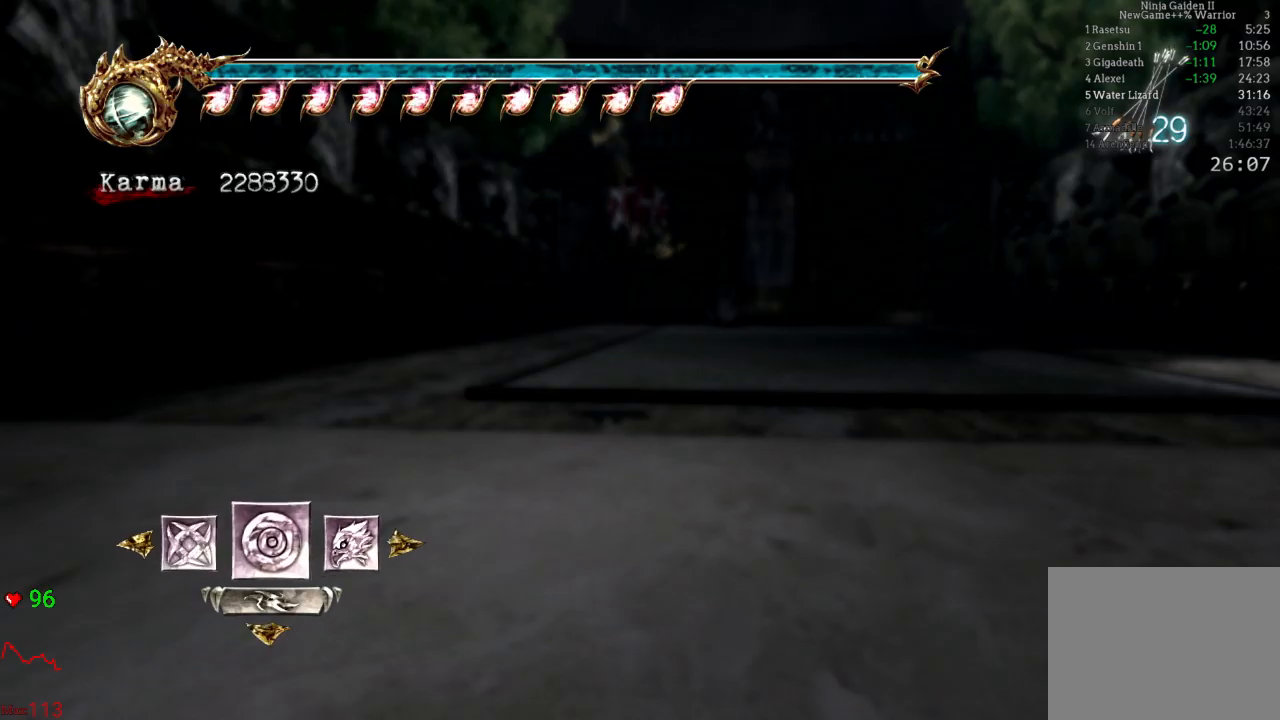
Gameplay with a controller (Xbox layout); each line is a JSON object with the inputs held at the frame after it (dt_ms = milliseconds from this image to that frame). "events" lists button and stick changes between this image and that frame as [ms after this image, input, new state], when the widget could be followed in between. Not read: L3 R3.
{"dt_ms": 1000, "buttons": [], "left_stick": "up", "right_stick": "center"}
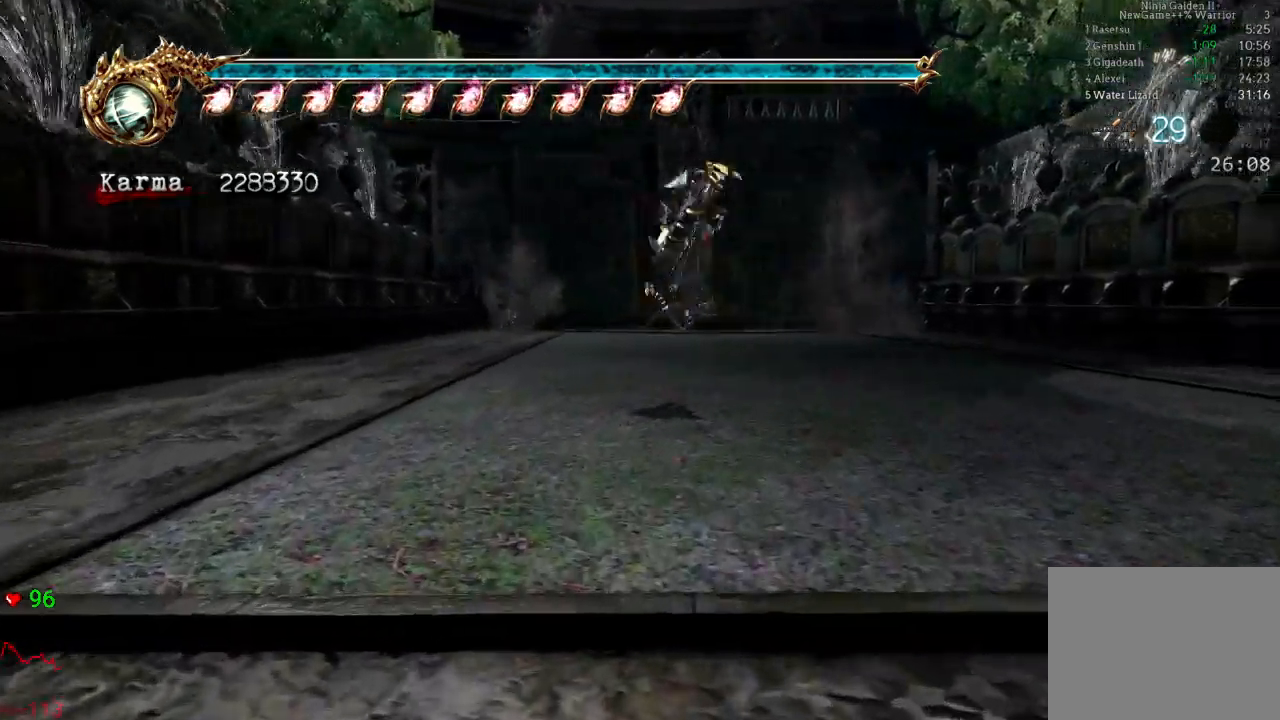
{"dt_ms": 500, "buttons": ["L2"], "left_stick": "up", "right_stick": "center", "events": [[500, "L2", "down"]]}
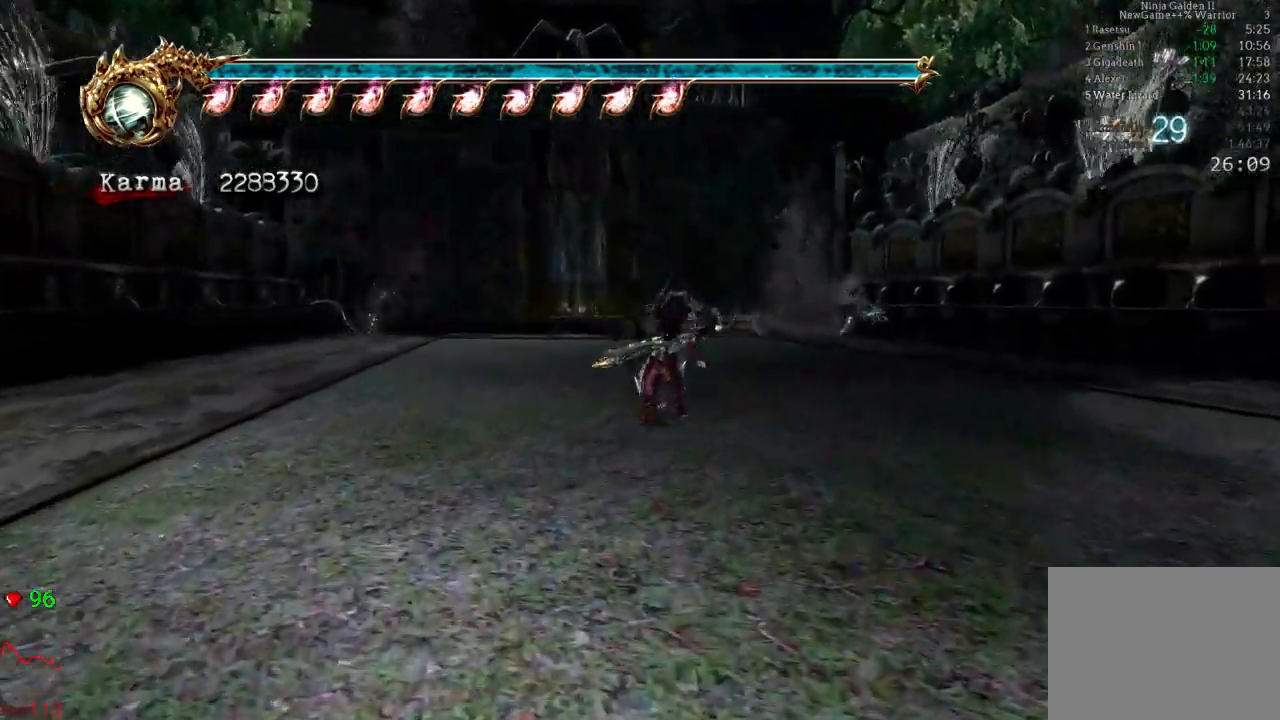
{"dt_ms": 500, "buttons": [], "left_stick": "up", "right_stick": "center", "events": [[250, "A", "down"], [250, "L2", "up"], [417, "A", "up"]]}
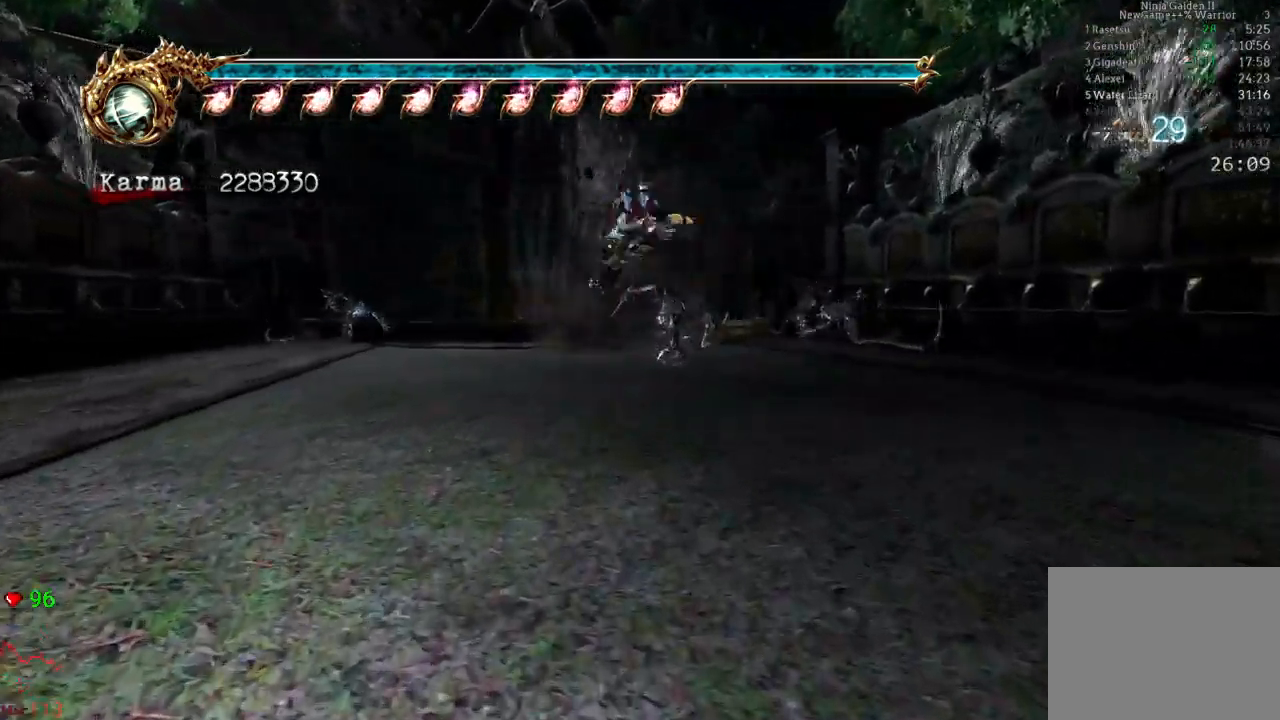
{"dt_ms": 500, "buttons": ["L2"], "left_stick": "up", "right_stick": "center", "events": [[417, "L2", "down"]]}
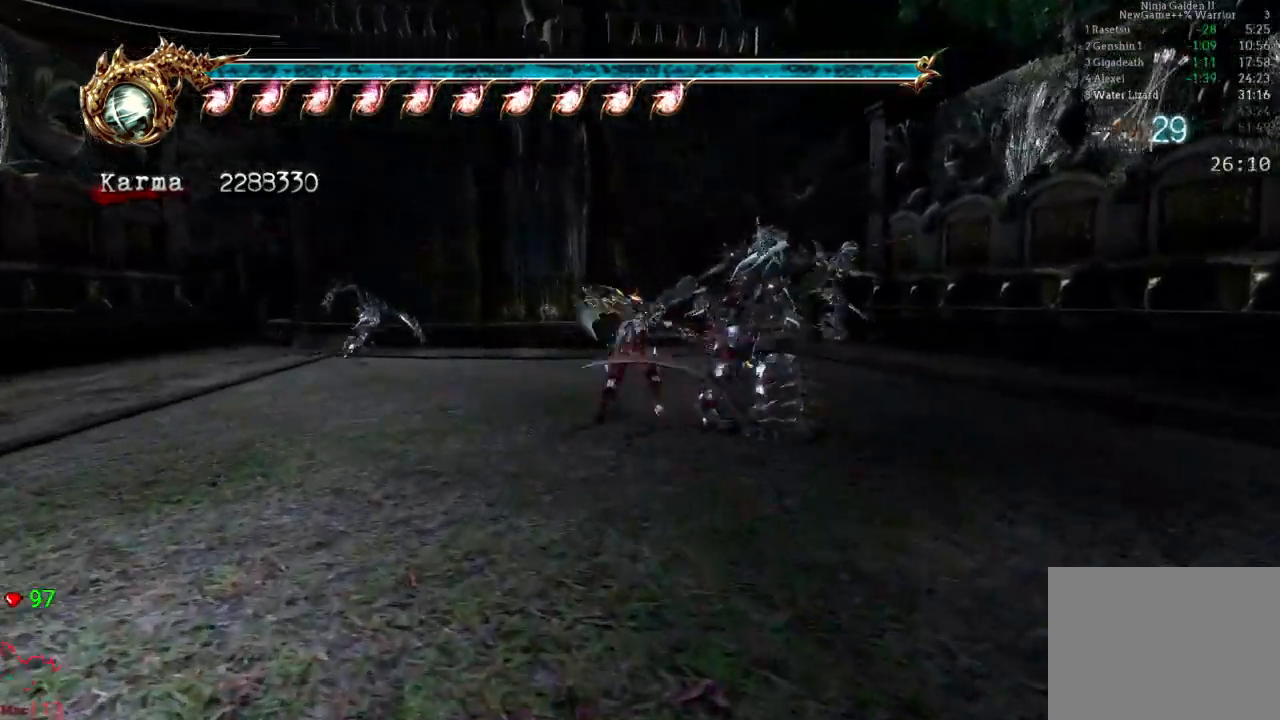
{"dt_ms": 500, "buttons": ["L2"], "left_stick": "up", "right_stick": "center", "events": [[133, "L2", "up"], [317, "L2", "down"]]}
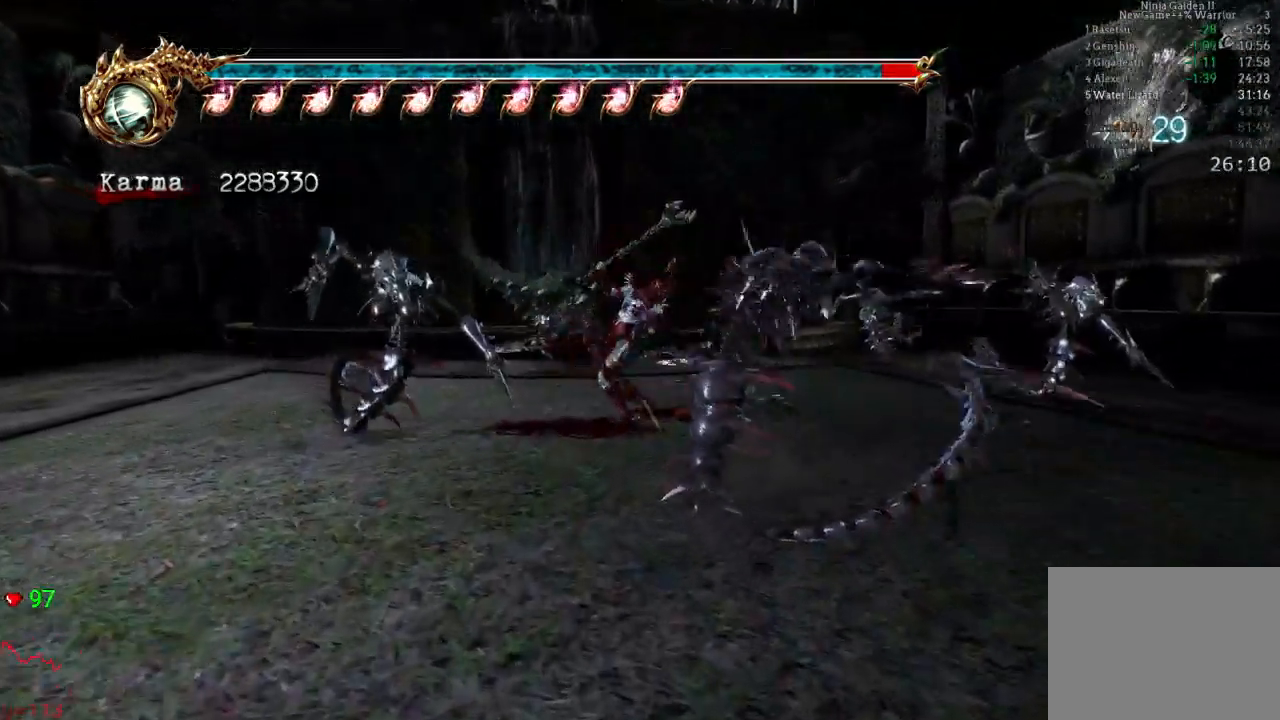
{"dt_ms": 500, "buttons": ["L2"], "left_stick": "up-right", "right_stick": "center", "events": [[50, "left_stick", "up-right"]]}
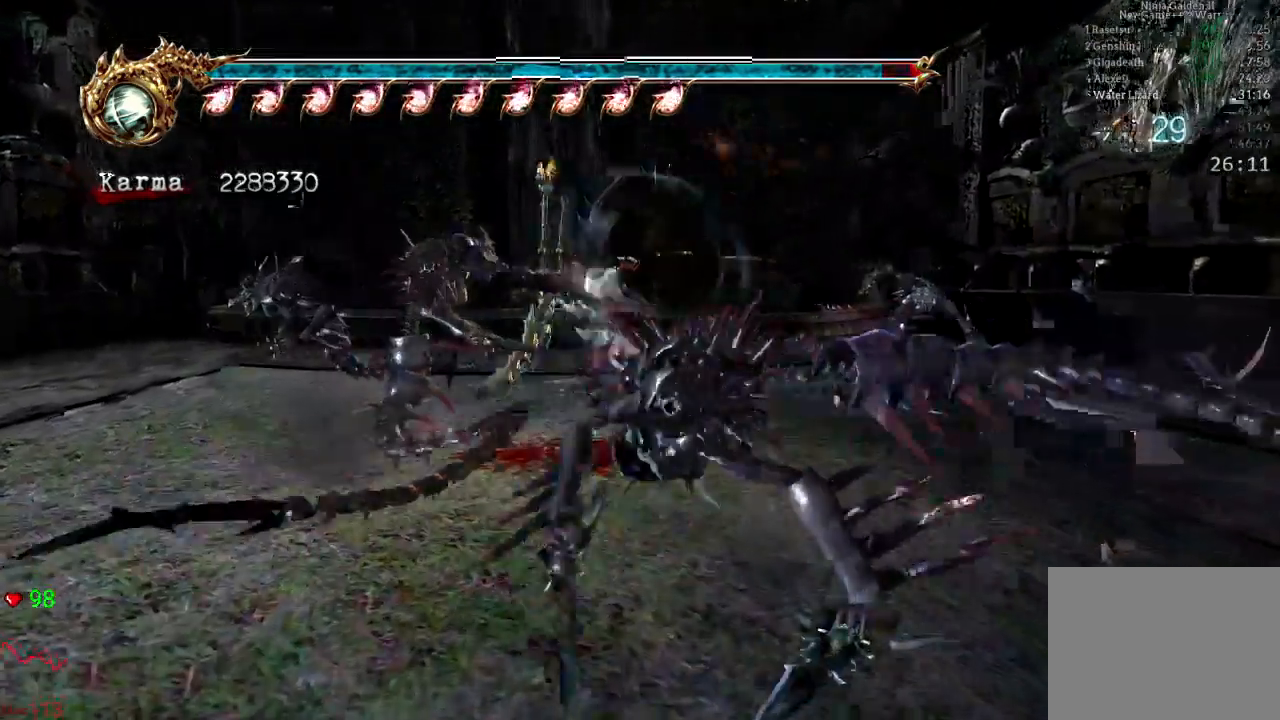
{"dt_ms": 500, "buttons": ["B", "Y"], "left_stick": "center", "right_stick": "center", "events": [[150, "left_stick", "center"], [217, "left_stick", "up-right"], [300, "left_stick", "center"], [350, "L2", "up"], [367, "B", "down"], [367, "Y", "down"]]}
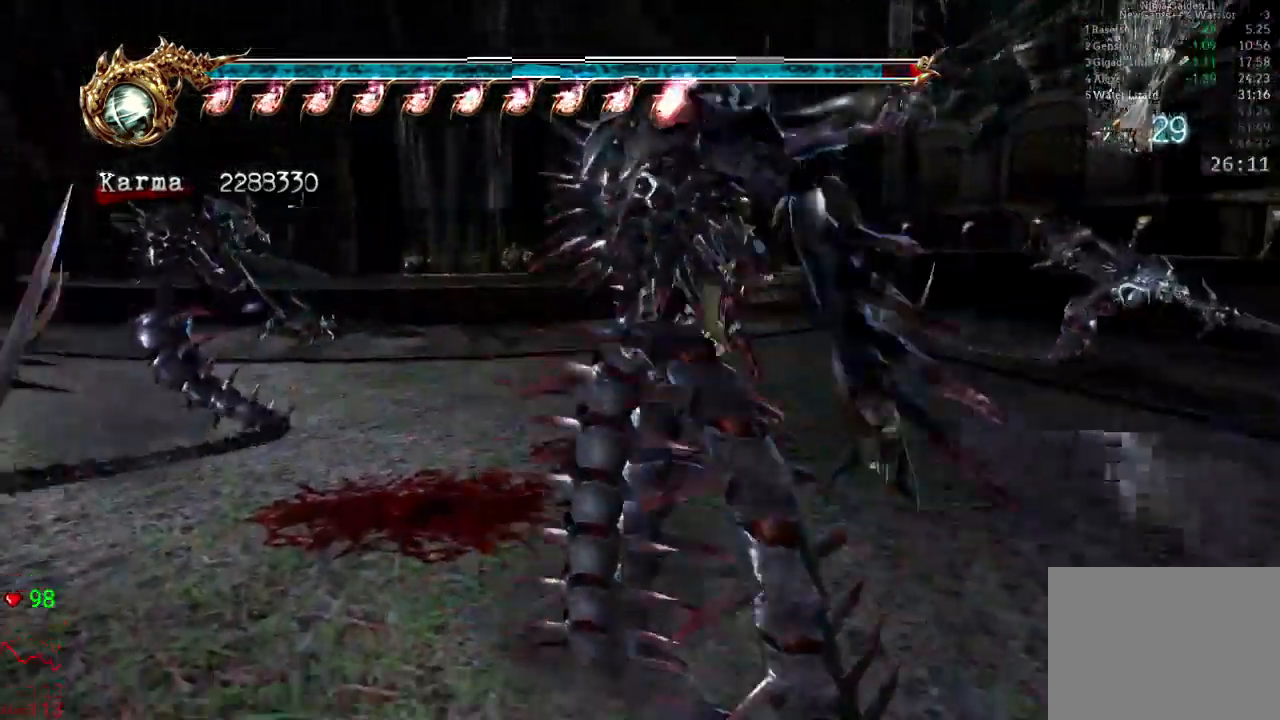
{"dt_ms": 500, "buttons": [], "left_stick": "center", "right_stick": "center", "events": [[17, "B", "up"], [17, "Y", "up"]]}
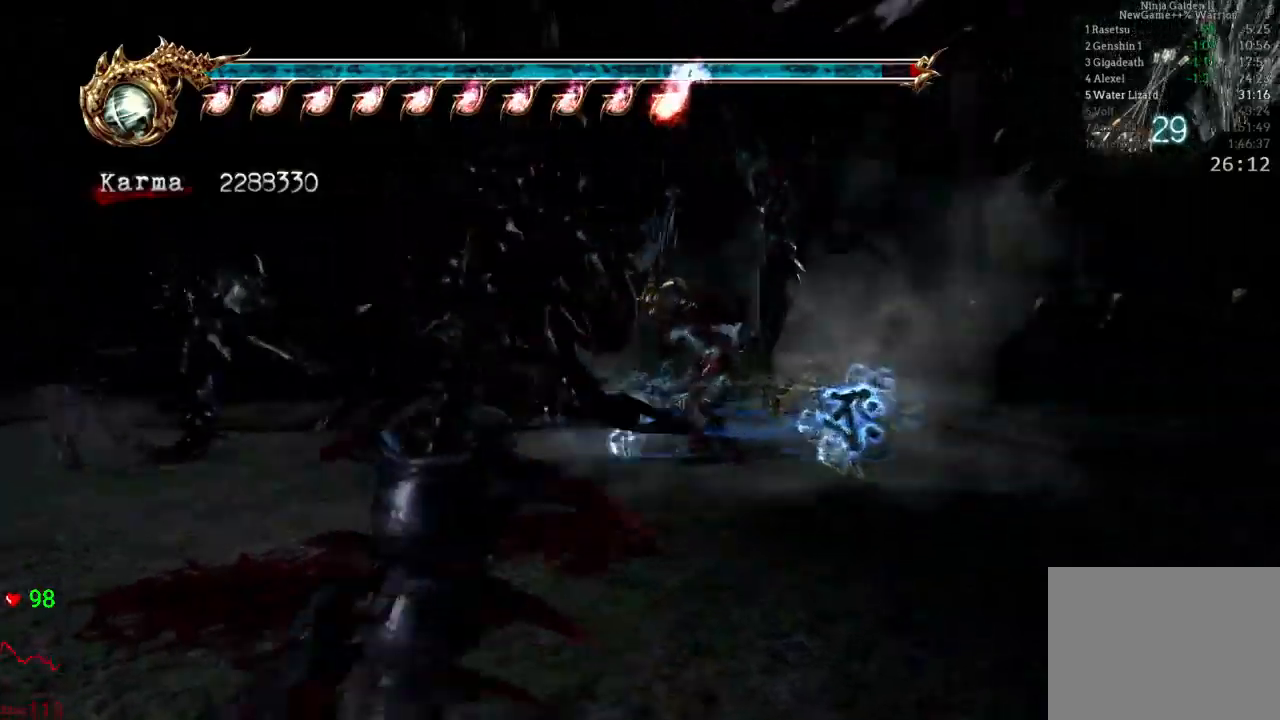
{"dt_ms": 500, "buttons": [], "left_stick": "center", "right_stick": "center", "events": []}
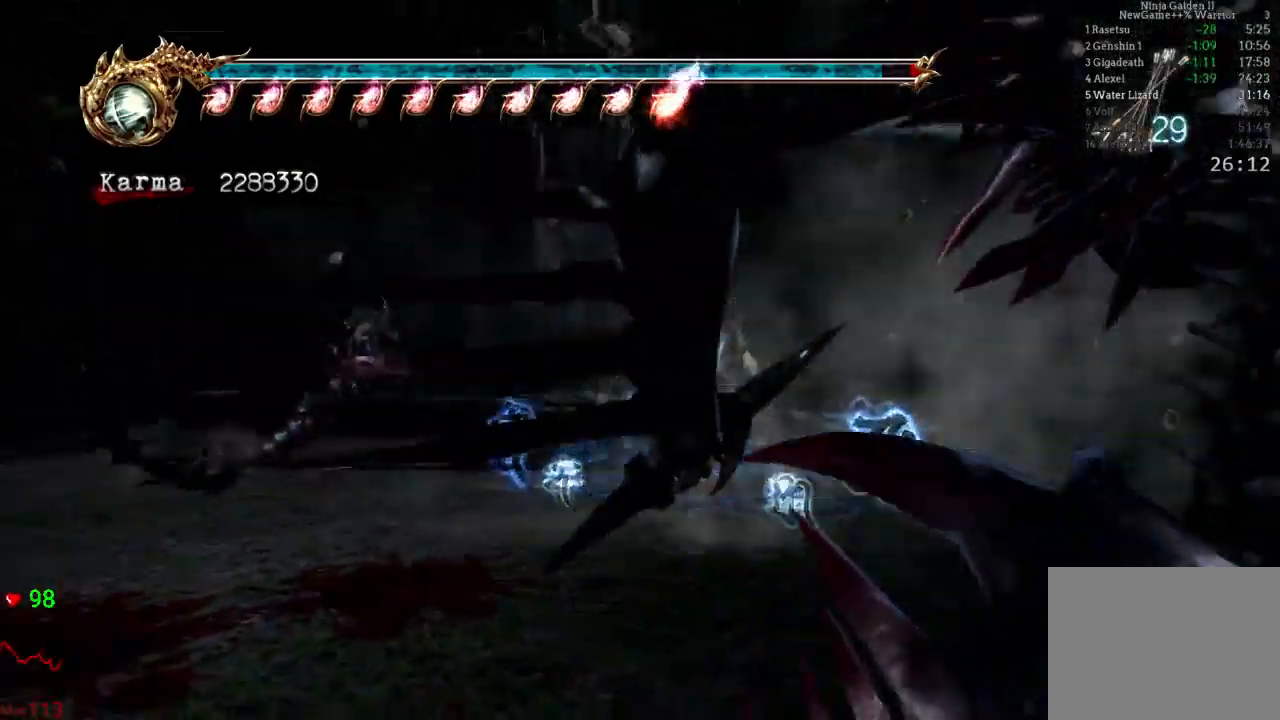
{"dt_ms": 500, "buttons": [], "left_stick": "center", "right_stick": "center", "events": []}
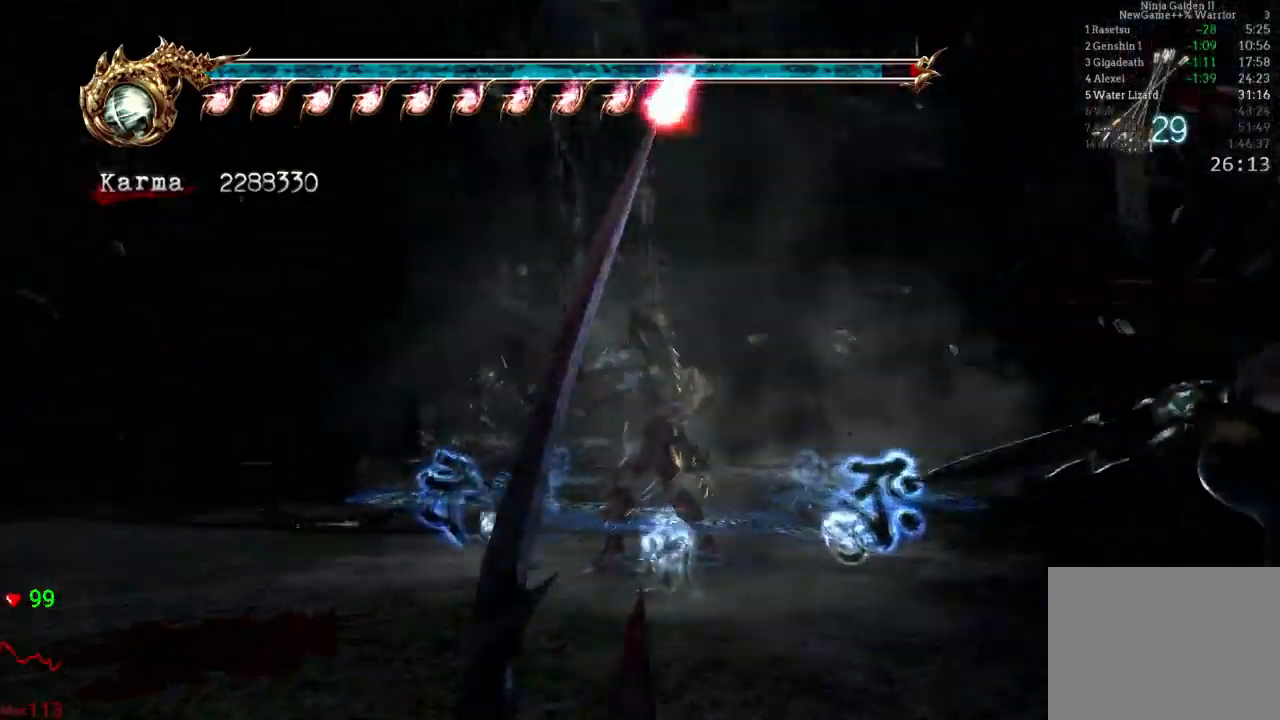
{"dt_ms": 500, "buttons": [], "left_stick": "right", "right_stick": "center", "events": [[483, "left_stick", "right"]]}
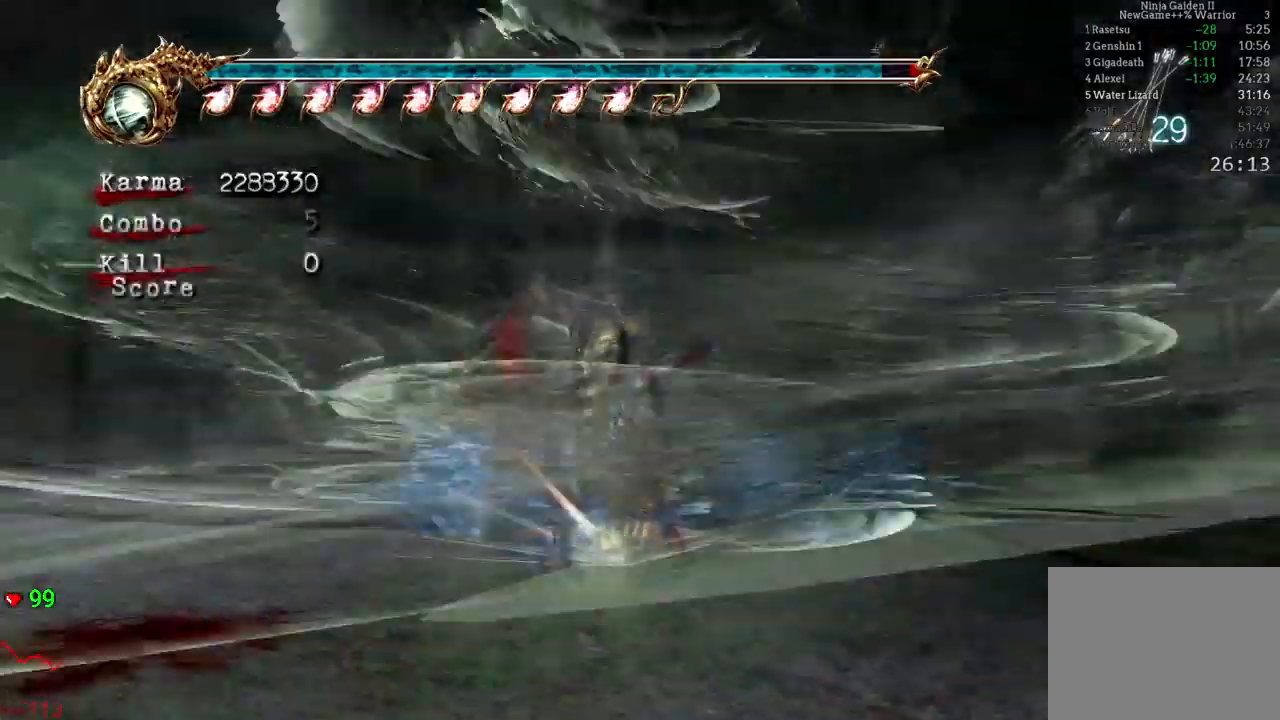
{"dt_ms": 500, "buttons": [], "left_stick": "center", "right_stick": "center"}
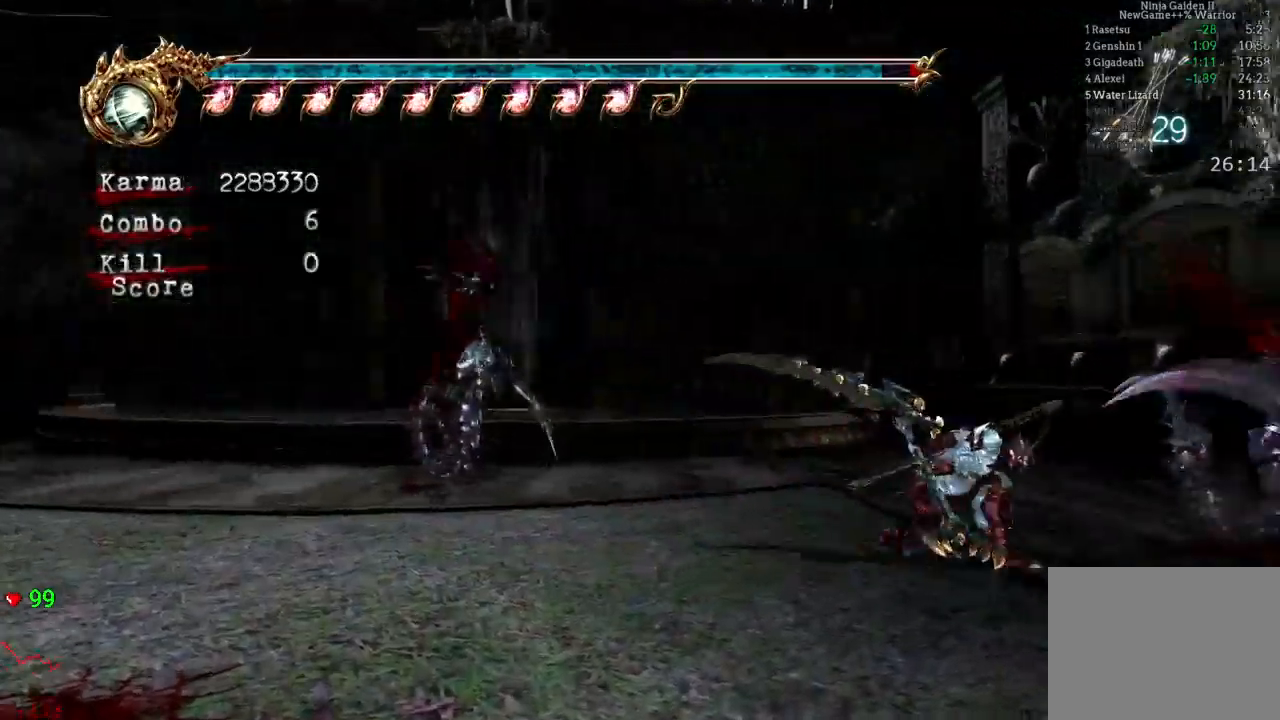
{"dt_ms": 500, "buttons": [], "left_stick": "center", "right_stick": "center", "events": [[50, "left_stick", "left"], [183, "L2", "down"], [450, "left_stick", "center"], [467, "L2", "up"]]}
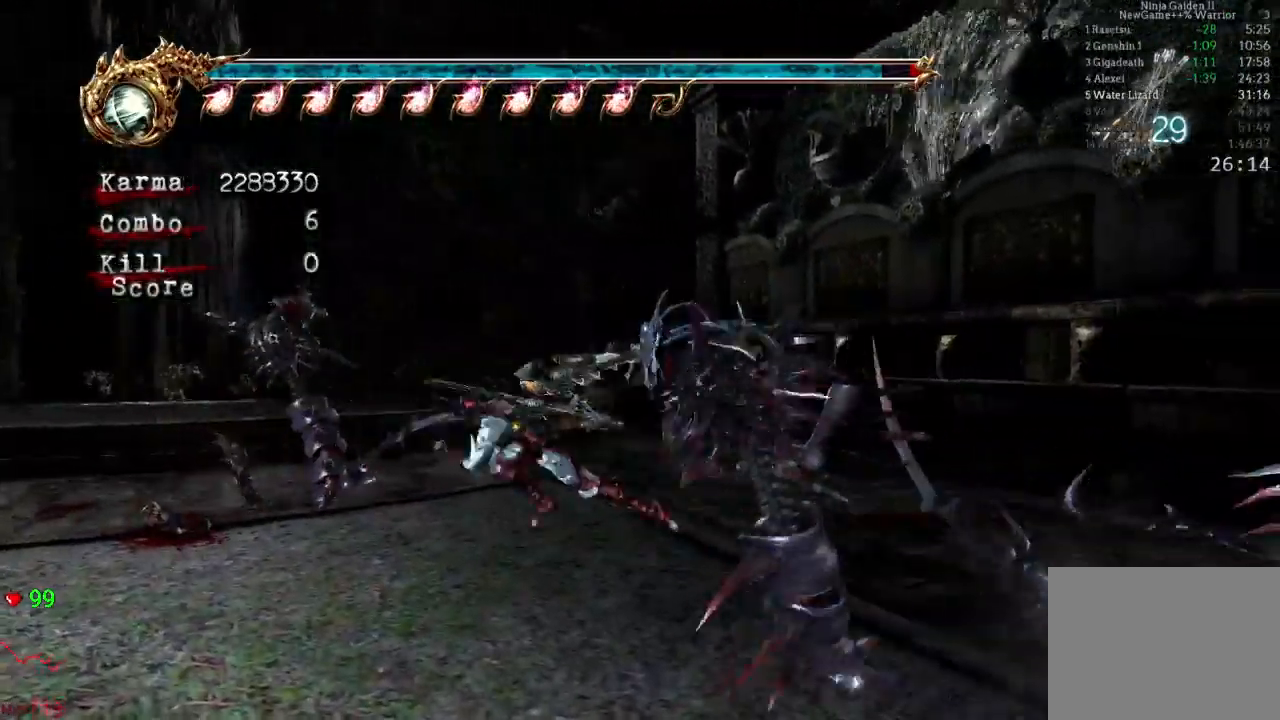
{"dt_ms": 500, "buttons": ["L2"], "left_stick": "down-right", "right_stick": "center", "events": [[83, "left_stick", "down-right"], [317, "L2", "down"], [417, "left_stick", "center"], [500, "left_stick", "down-right"]]}
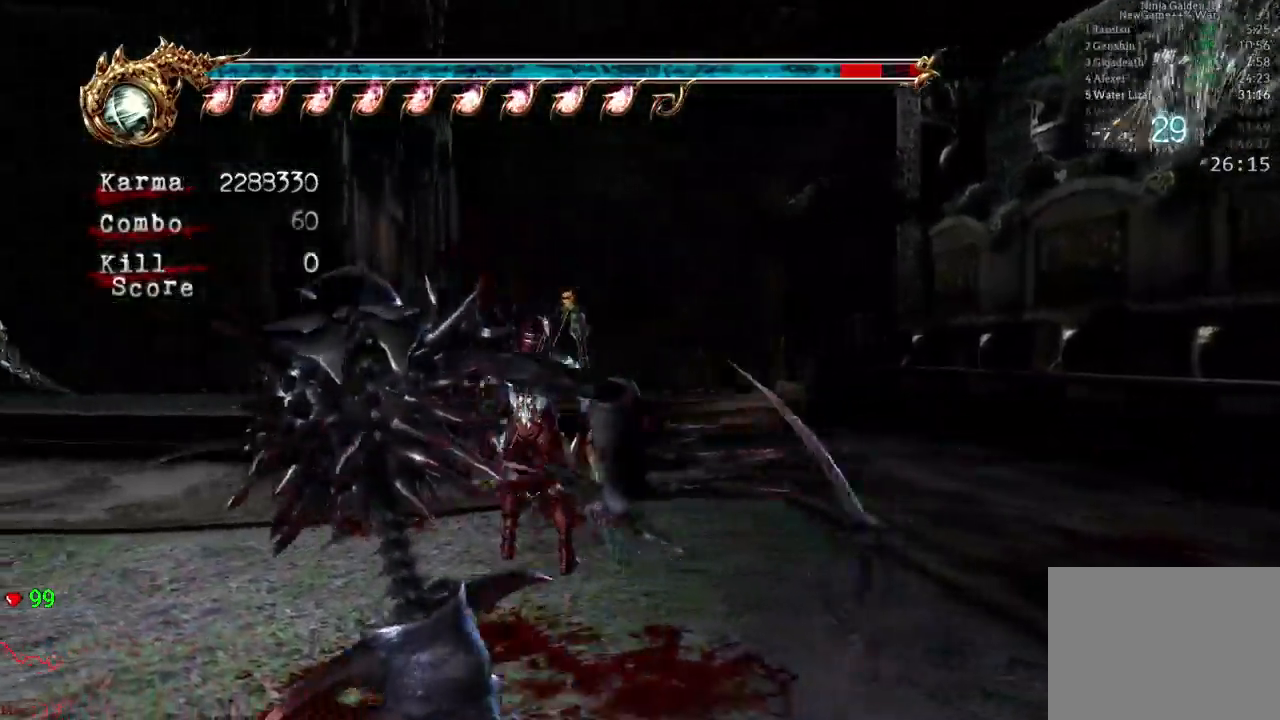
{"dt_ms": 500, "buttons": ["L2"], "left_stick": "down", "right_stick": "center", "events": [[167, "left_stick", "center"], [383, "left_stick", "down"]]}
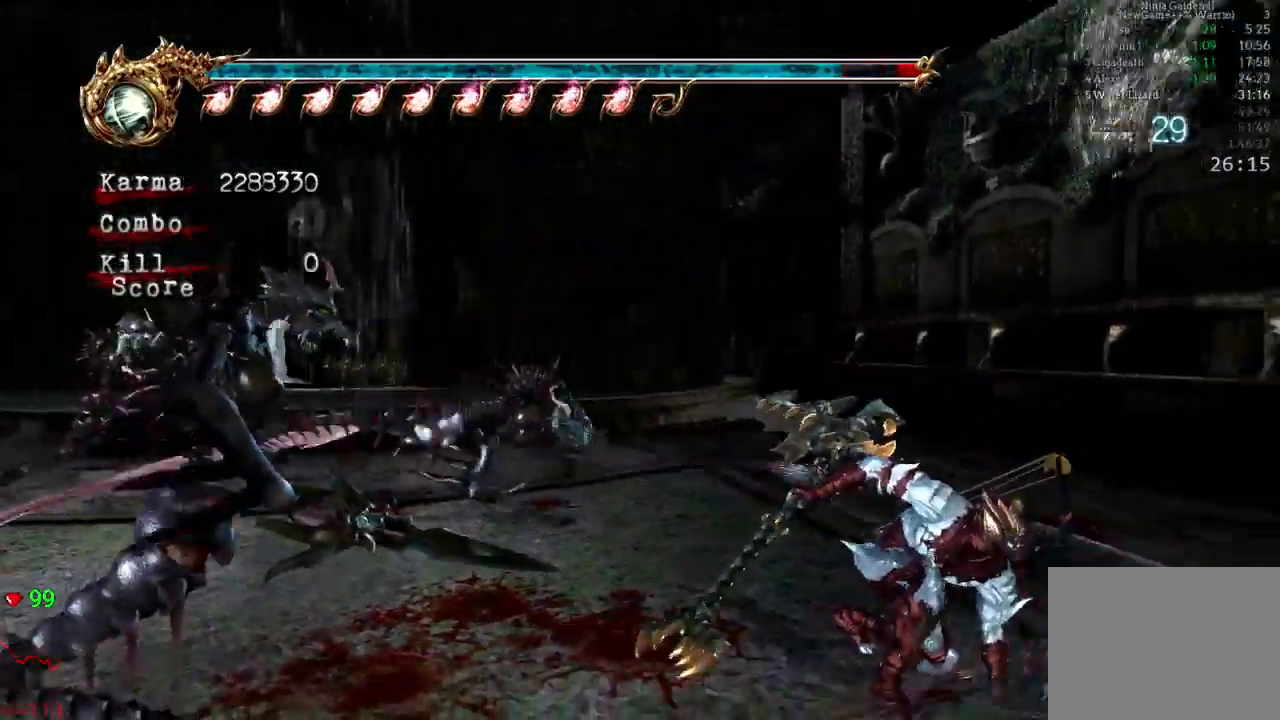
{"dt_ms": 500, "buttons": ["L2"], "left_stick": "up-left", "right_stick": "center", "events": [[17, "left_stick", "center"], [283, "left_stick", "up-left"]]}
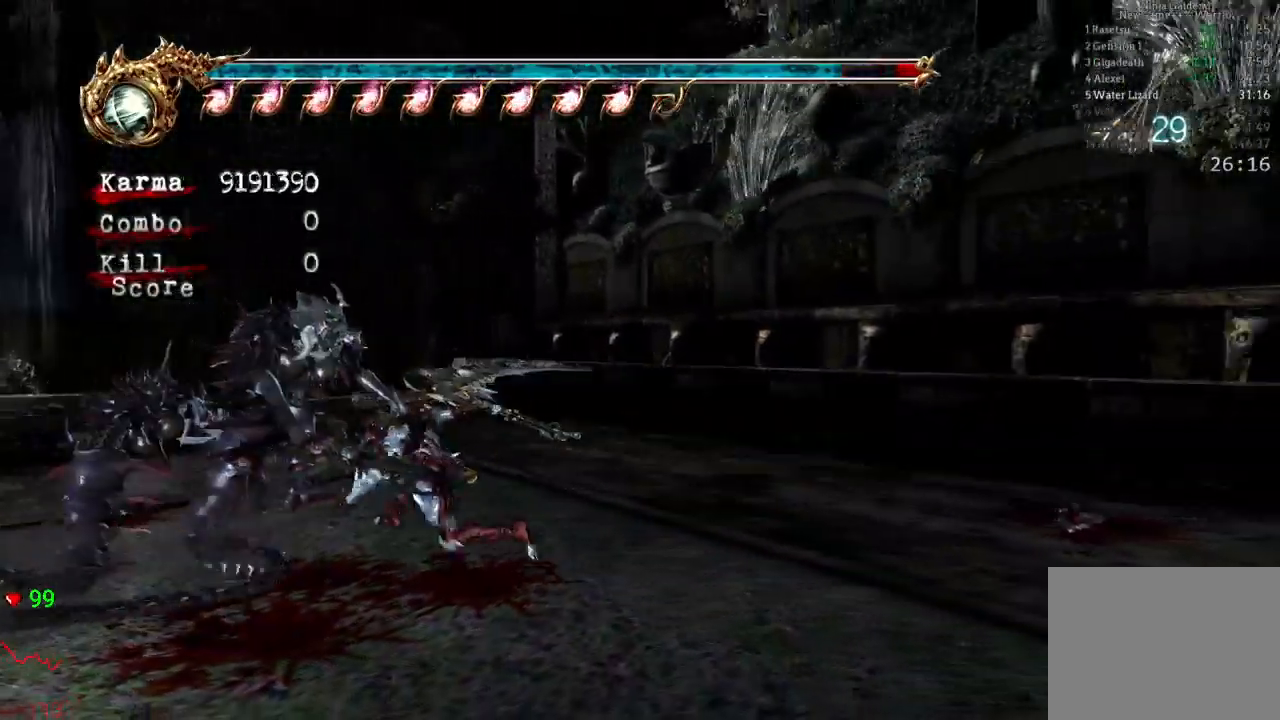
{"dt_ms": 500, "buttons": [], "left_stick": "center", "right_stick": "center"}
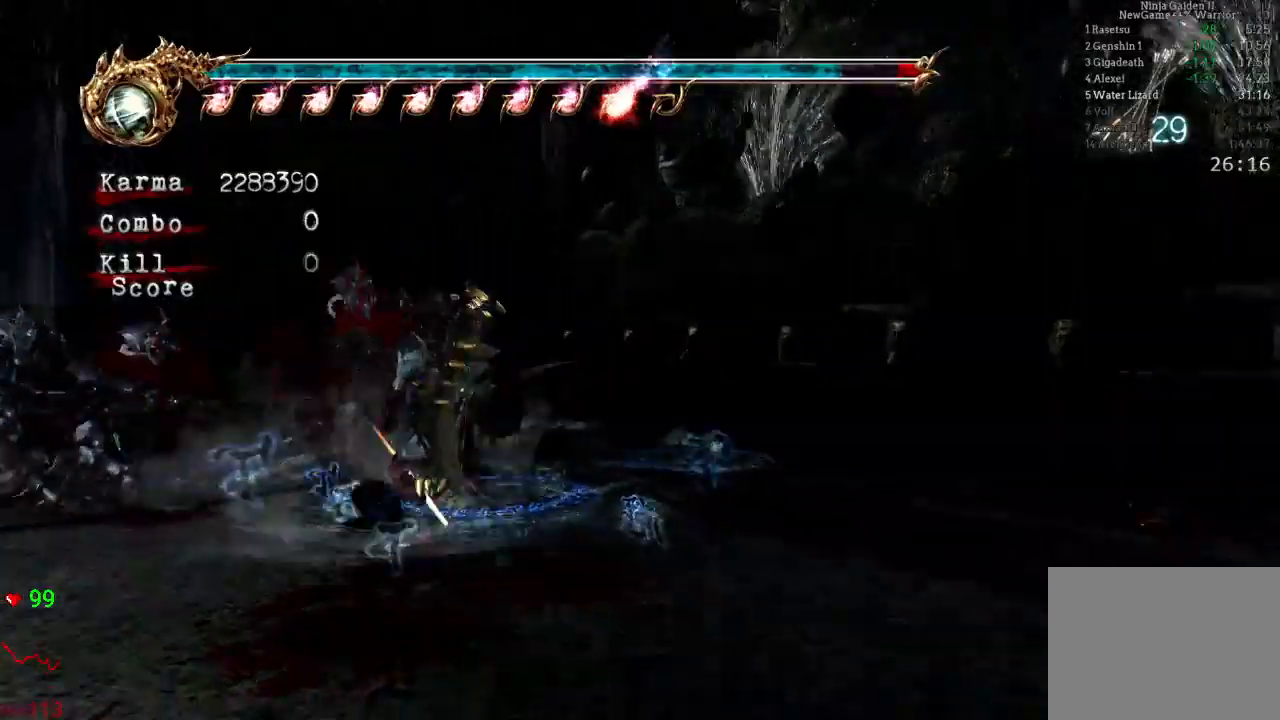
{"dt_ms": 500, "buttons": [], "left_stick": "center", "right_stick": "center", "events": []}
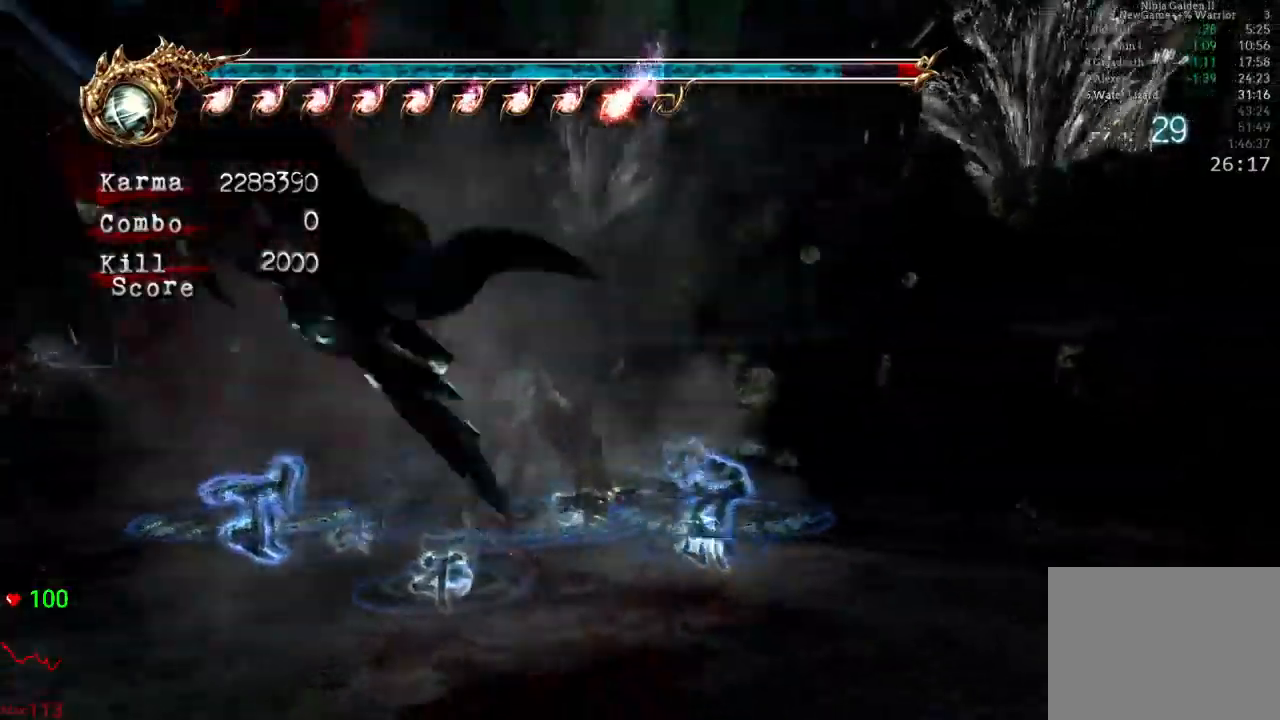
{"dt_ms": 500, "buttons": [], "left_stick": "center", "right_stick": "center", "events": []}
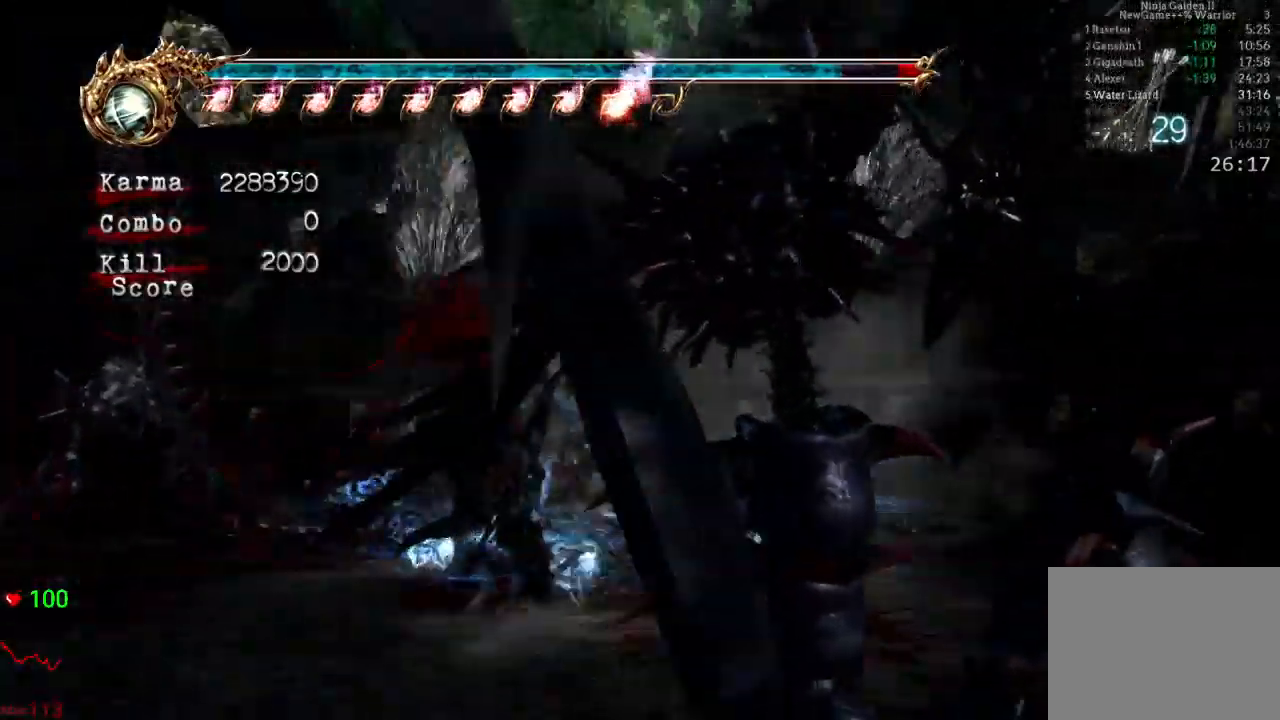
{"dt_ms": 500, "buttons": [], "left_stick": "center", "right_stick": "center"}
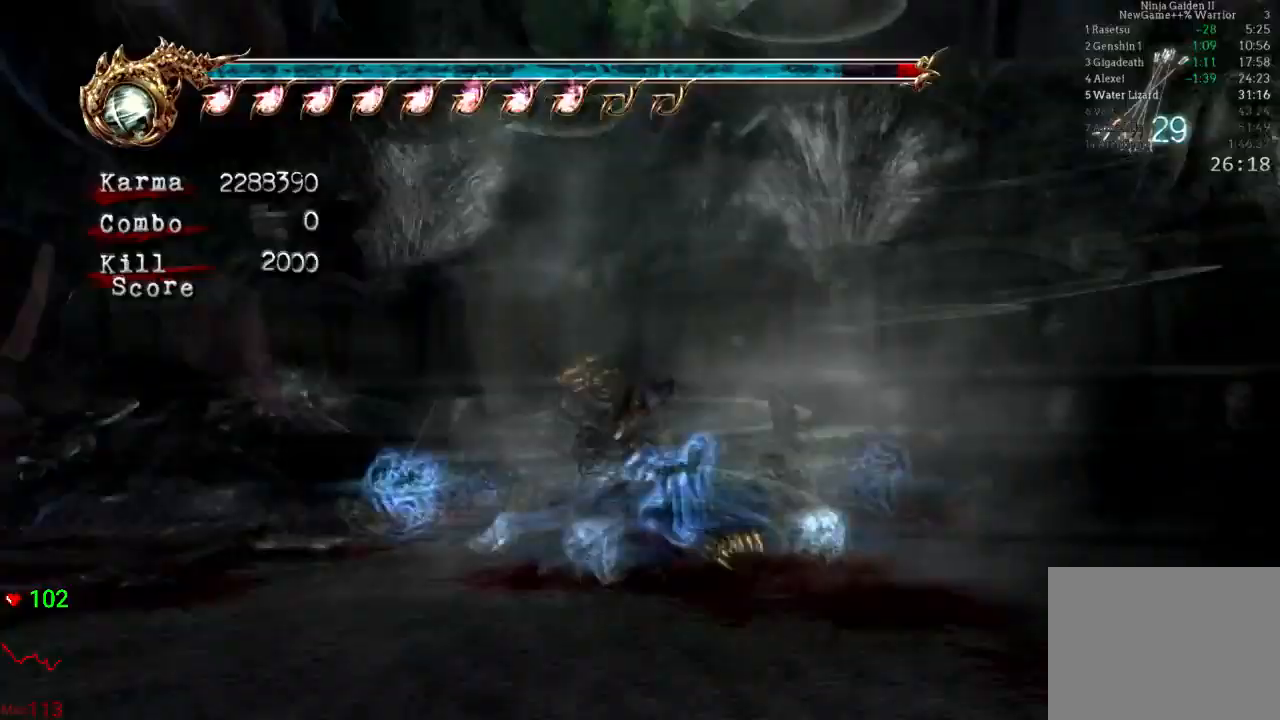
{"dt_ms": 500, "buttons": [], "left_stick": "center", "right_stick": "center", "events": [[283, "DPAD_UP", "down"], [367, "DPAD_UP", "up"]]}
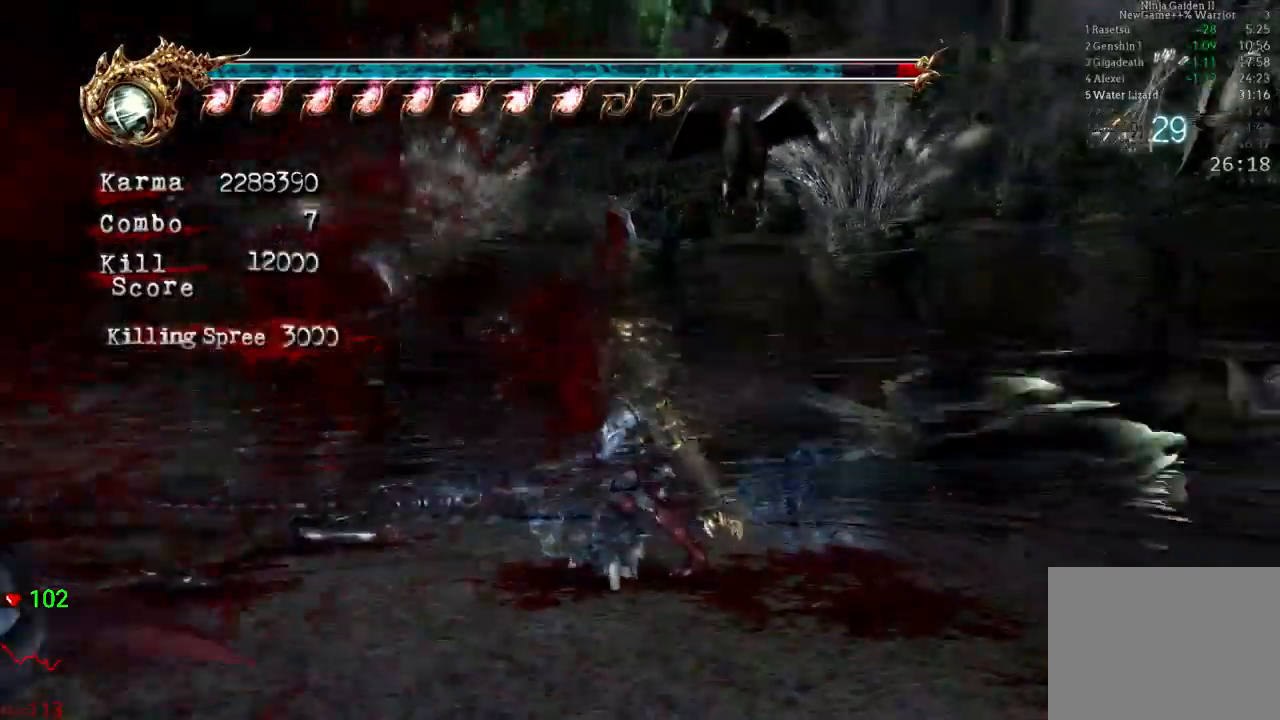
{"dt_ms": 500, "buttons": [], "left_stick": "center", "right_stick": "center", "events": [[67, "L2", "down"], [167, "left_stick", "down-right"], [417, "L2", "up"], [467, "left_stick", "center"]]}
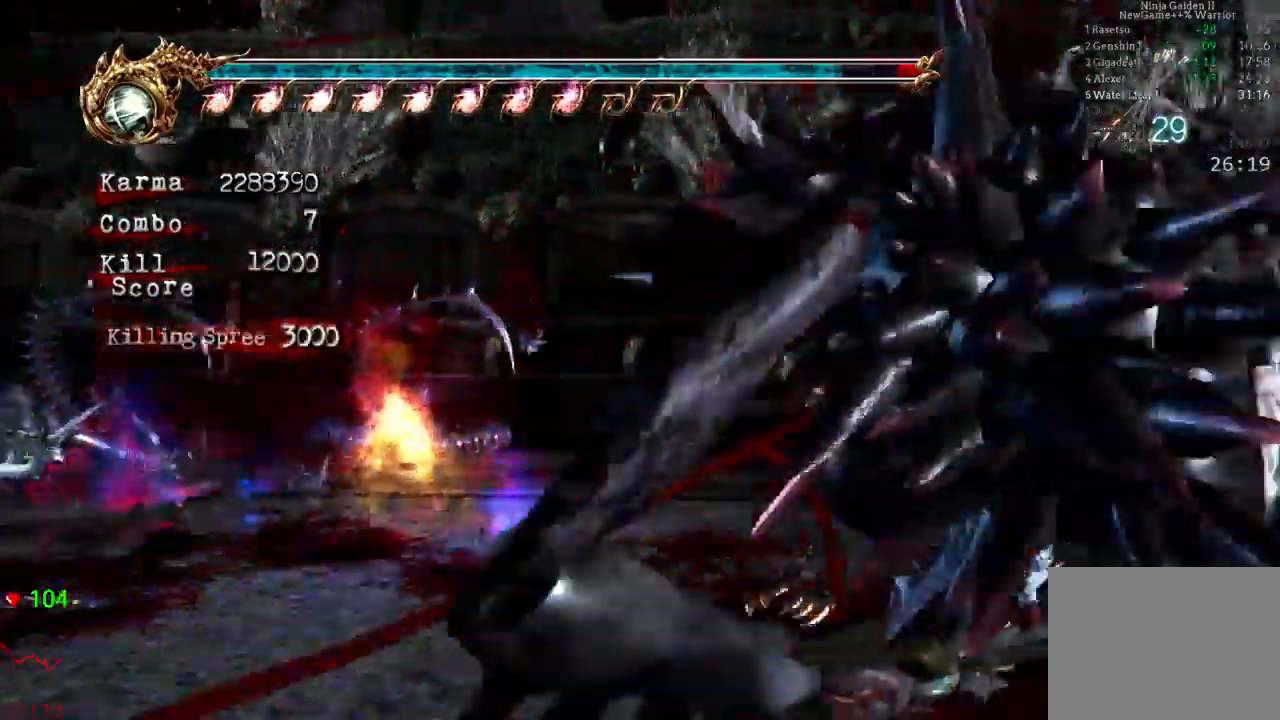
{"dt_ms": 500, "buttons": ["L2"], "left_stick": "center", "right_stick": "center", "events": [[167, "left_stick", "up-left"], [200, "L2", "down"], [383, "left_stick", "center"]]}
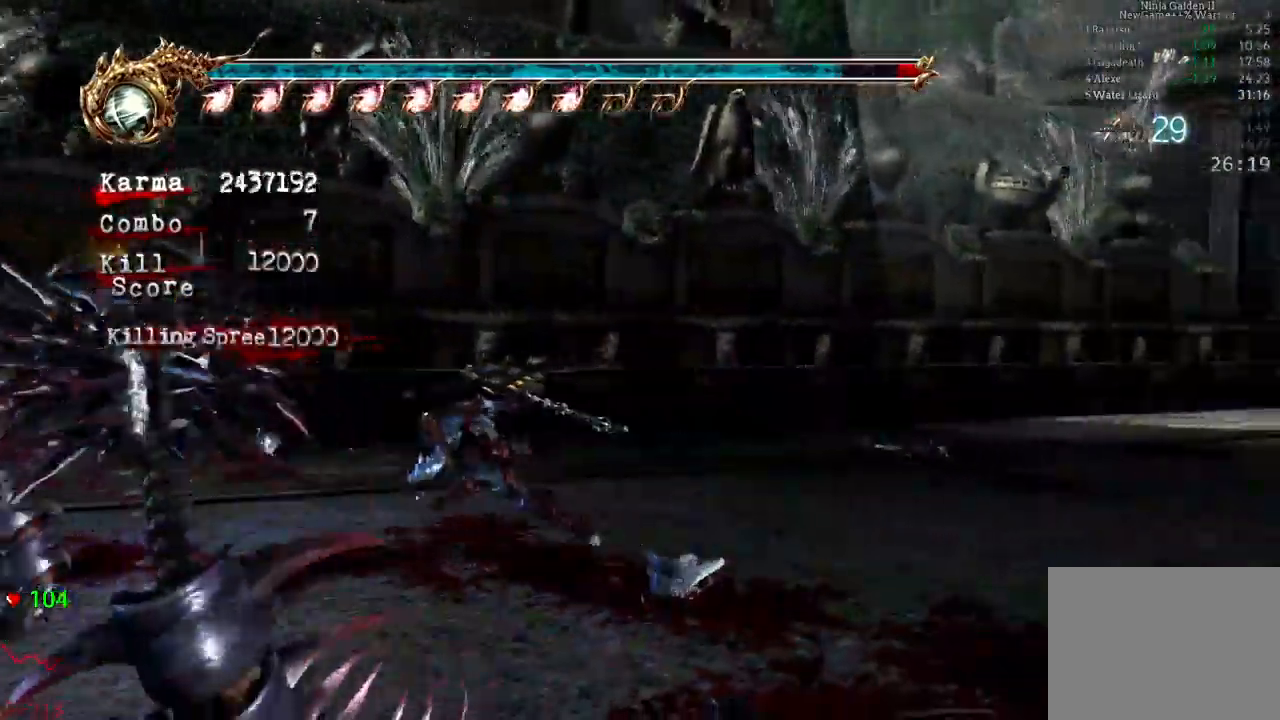
{"dt_ms": 500, "buttons": ["L2"], "left_stick": "down-right", "right_stick": "center", "events": [[267, "left_stick", "down-right"], [367, "left_stick", "center"], [433, "left_stick", "down-right"]]}